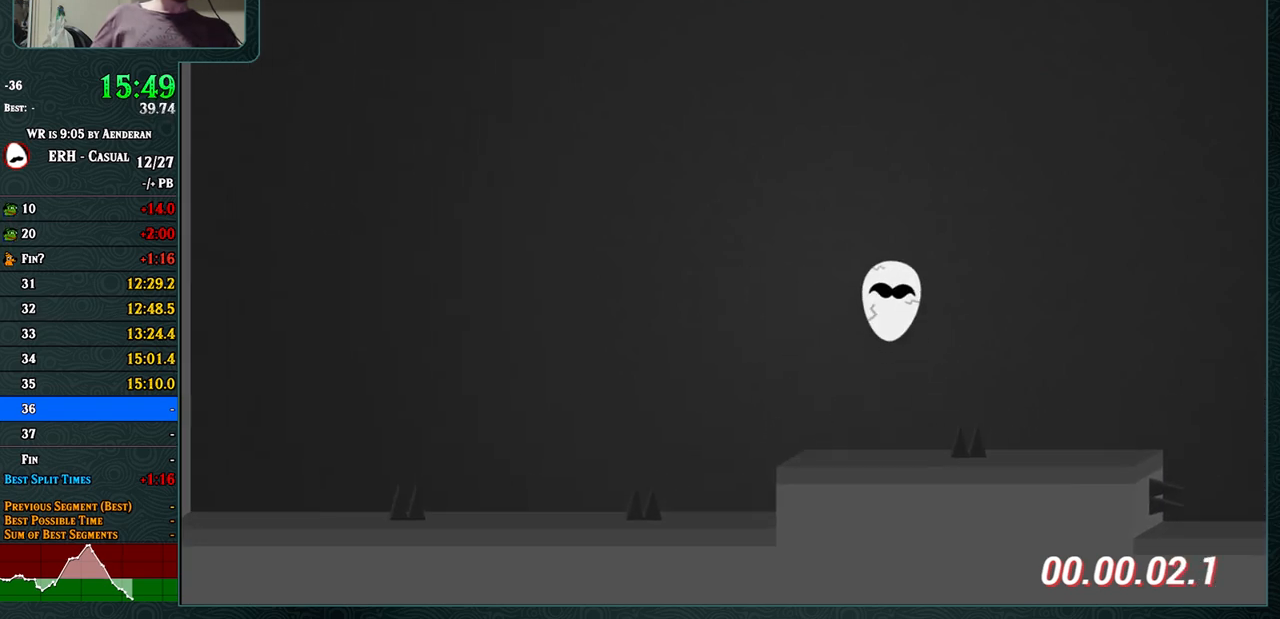
Gameplay with a controller (arcade stick); each line is a JSON object with the inputs held at the frame after it. "events" lists button and stick changes between this image and that frame as [ms after this image, input, new state], when the widget could be followed in between. Not read: L3 R3.
{"buttons": ["CROSS"], "left_stick": "center", "events": []}
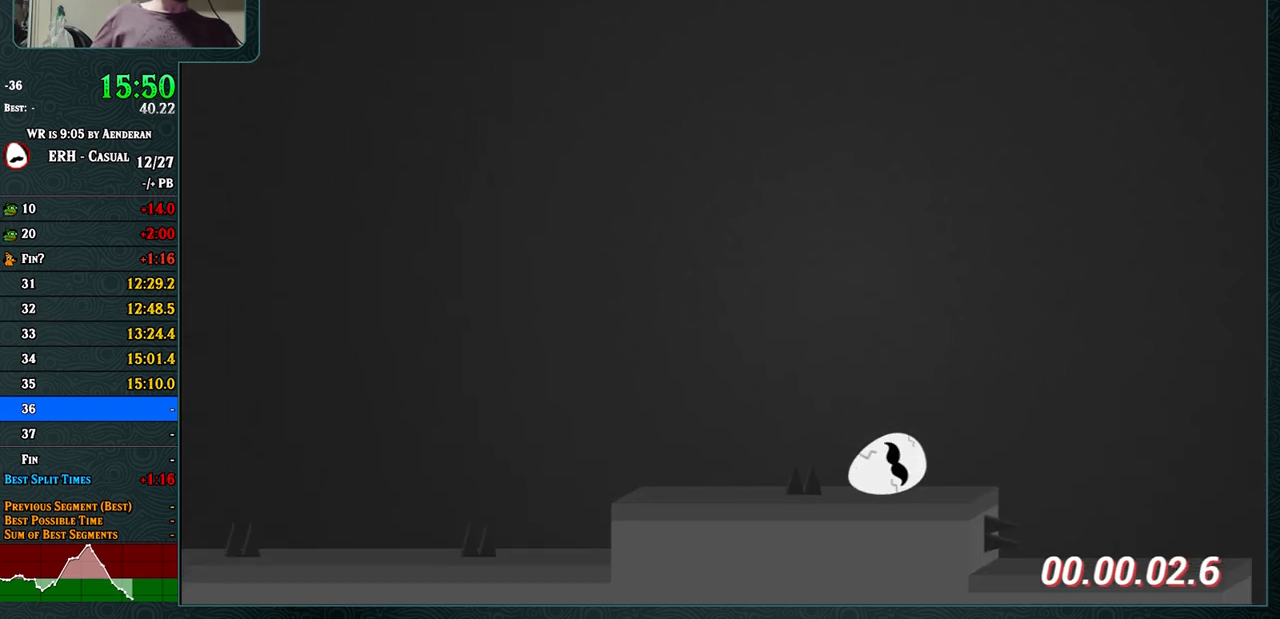
{"buttons": [], "left_stick": "center", "events": [[83, "R1", "down"], [167, "R1", "up"], [483, "CROSS", "up"]]}
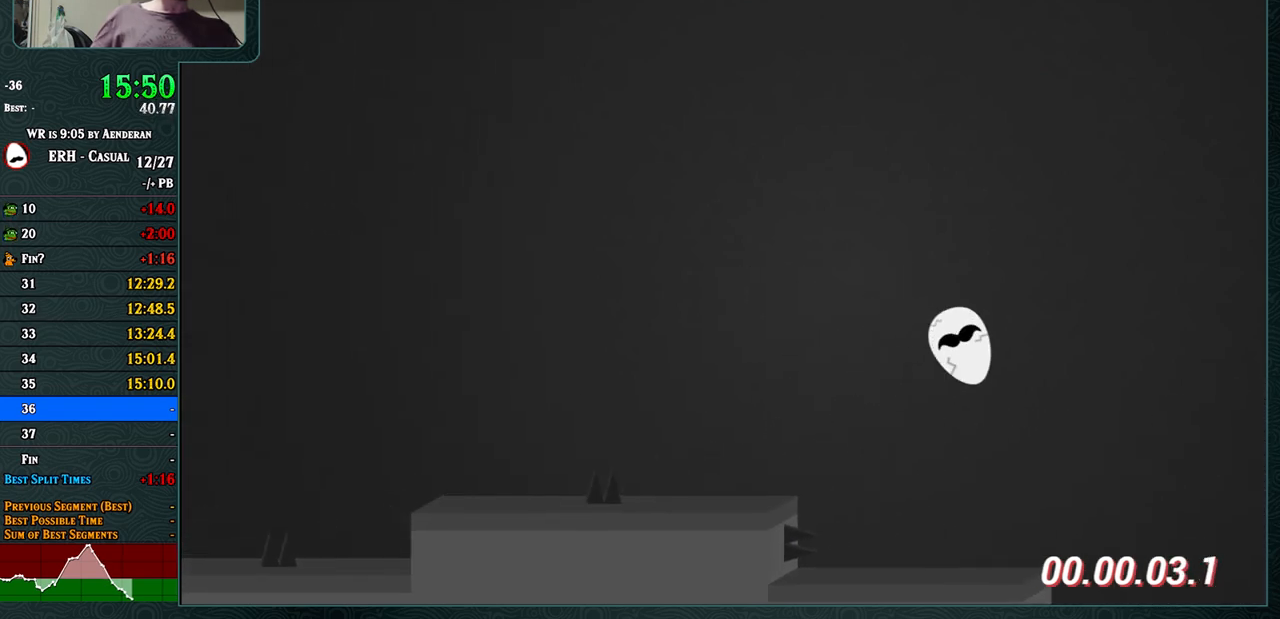
{"buttons": ["R1"], "left_stick": "center", "events": [[333, "R1", "down"], [400, "R1", "up"], [483, "R1", "down"]]}
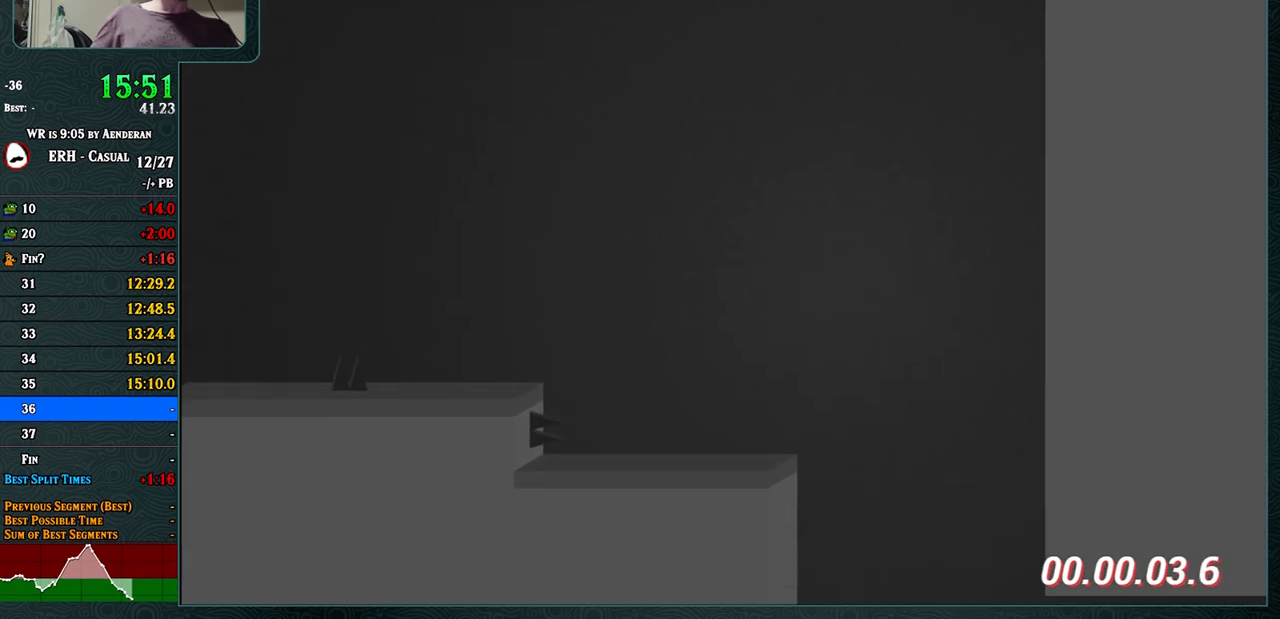
{"buttons": ["CROSS"], "left_stick": "center", "events": [[33, "R1", "up"], [117, "R1", "down"], [183, "R1", "up"], [250, "R1", "down"], [333, "R1", "up"], [400, "CROSS", "down"]]}
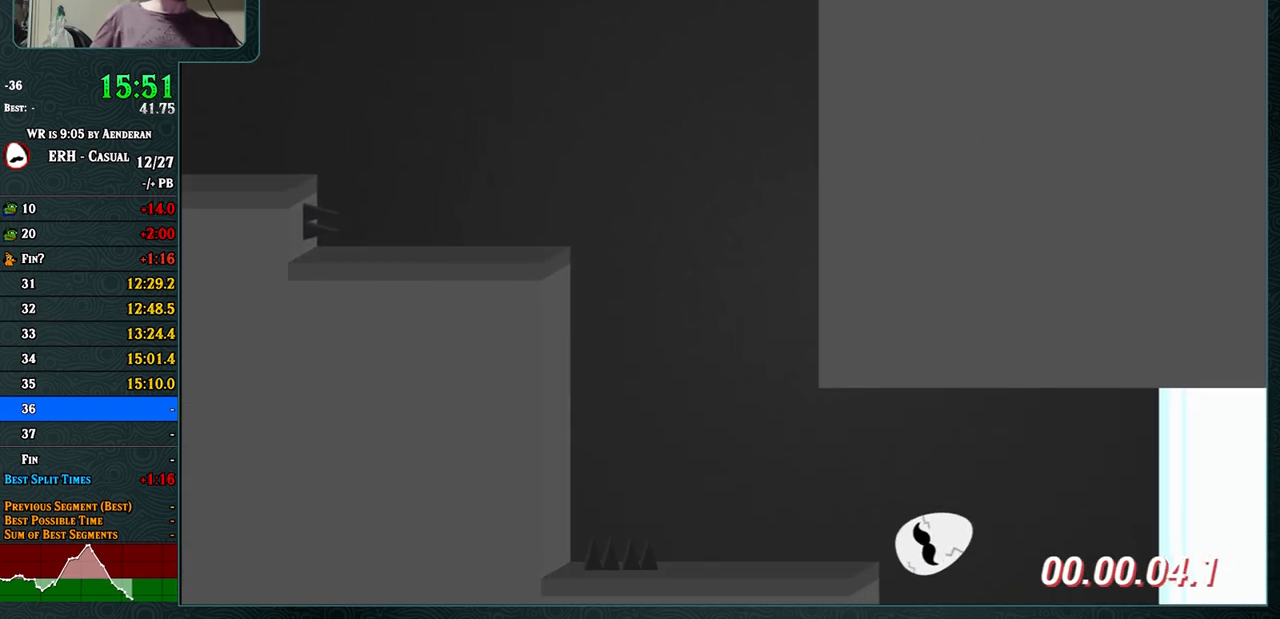
{"buttons": ["CROSS"], "left_stick": "center", "events": [[100, "R1", "down"], [183, "R1", "up"], [250, "R1", "down"], [317, "R1", "up"]]}
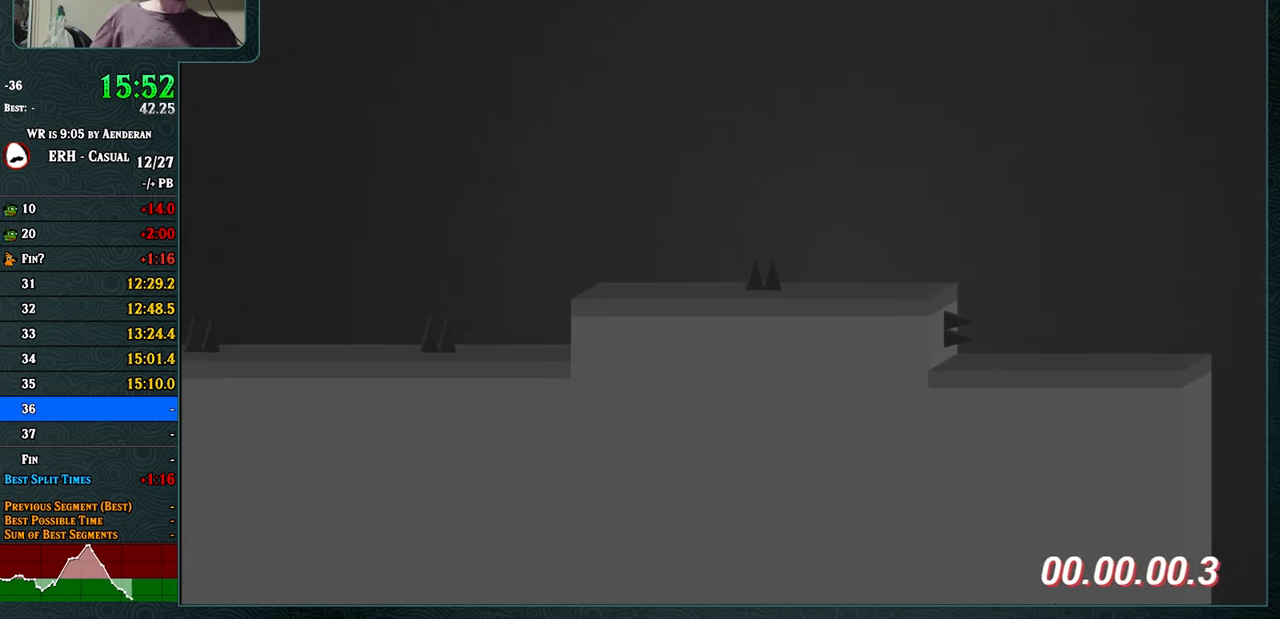
{"buttons": ["CROSS", "R1"], "left_stick": "center", "events": [[433, "R1", "down"]]}
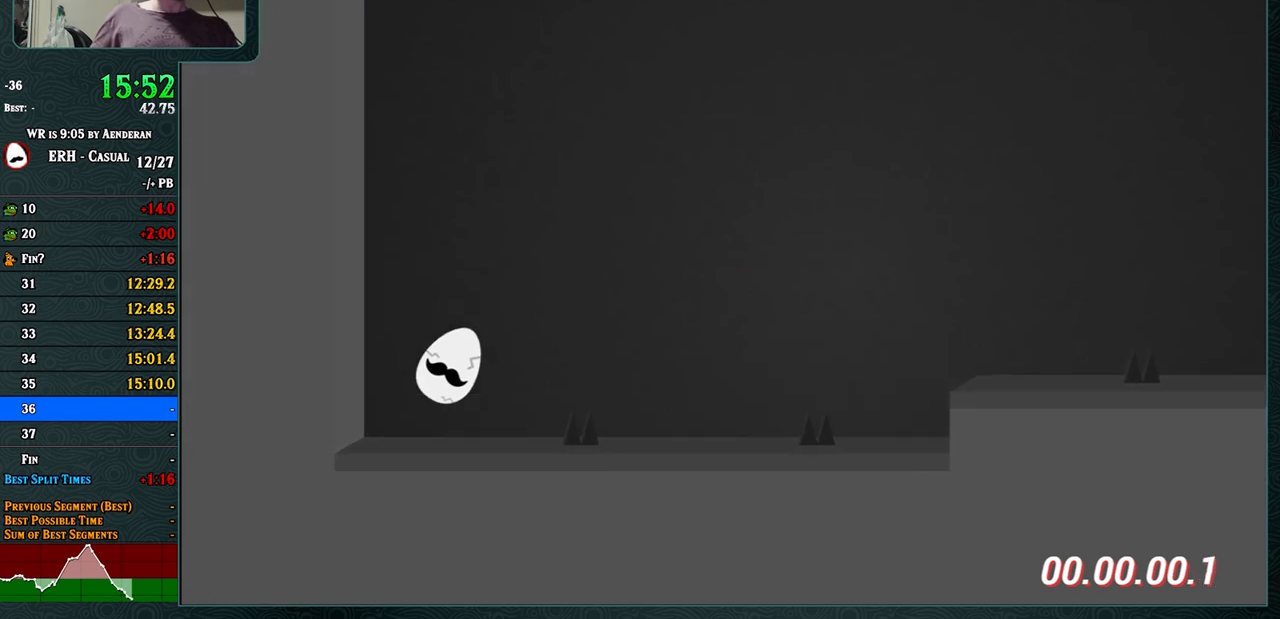
{"buttons": ["CROSS"], "left_stick": "center", "events": [[50, "R1", "up"]]}
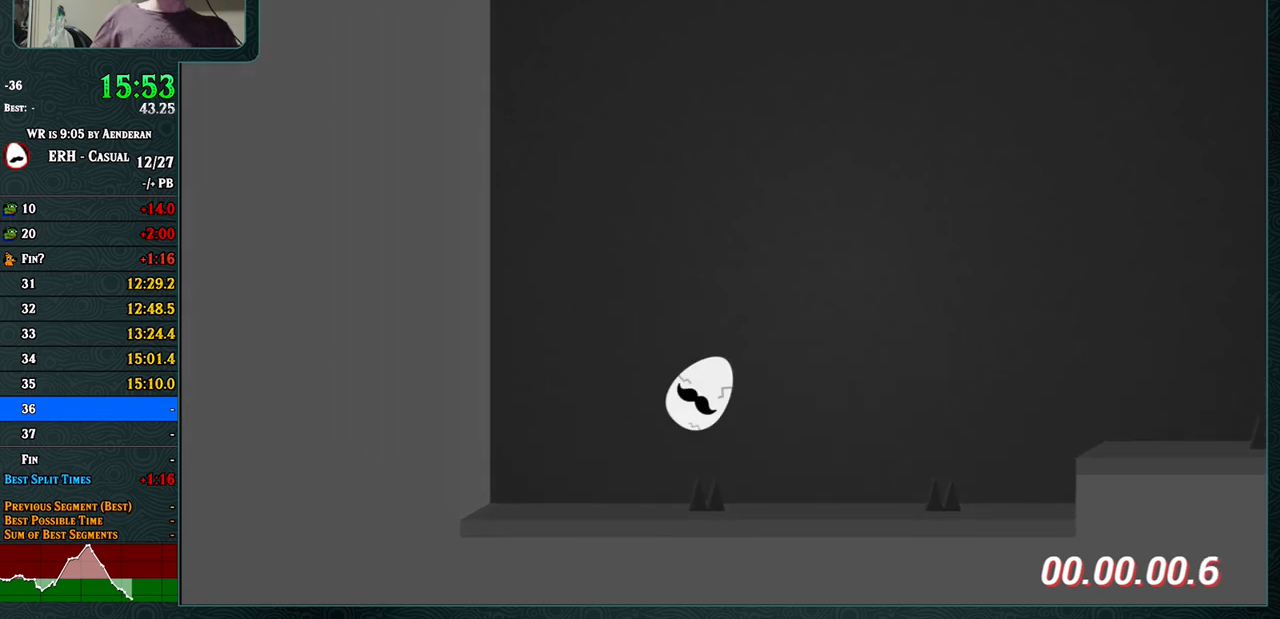
{"buttons": ["CROSS", "R1"], "left_stick": "center", "events": [[433, "R1", "down"]]}
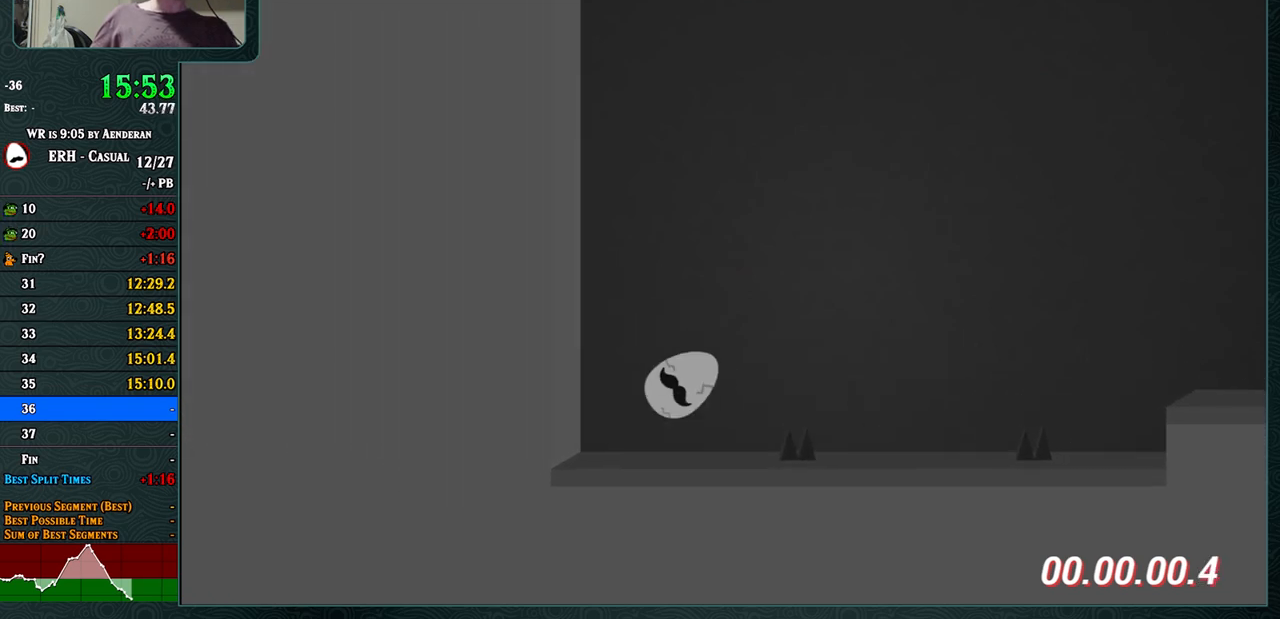
{"buttons": ["CROSS"], "left_stick": "center", "events": [[67, "R1", "up"]]}
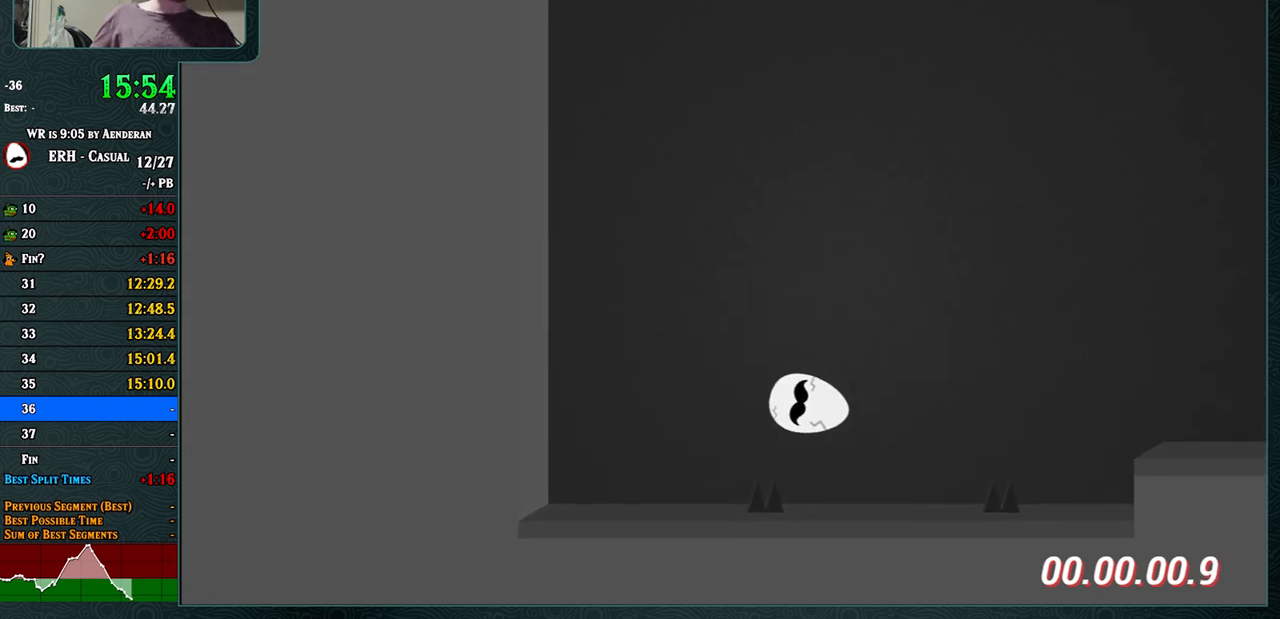
{"buttons": ["CROSS", "R1"], "left_stick": "center", "events": [[317, "R1", "down"]]}
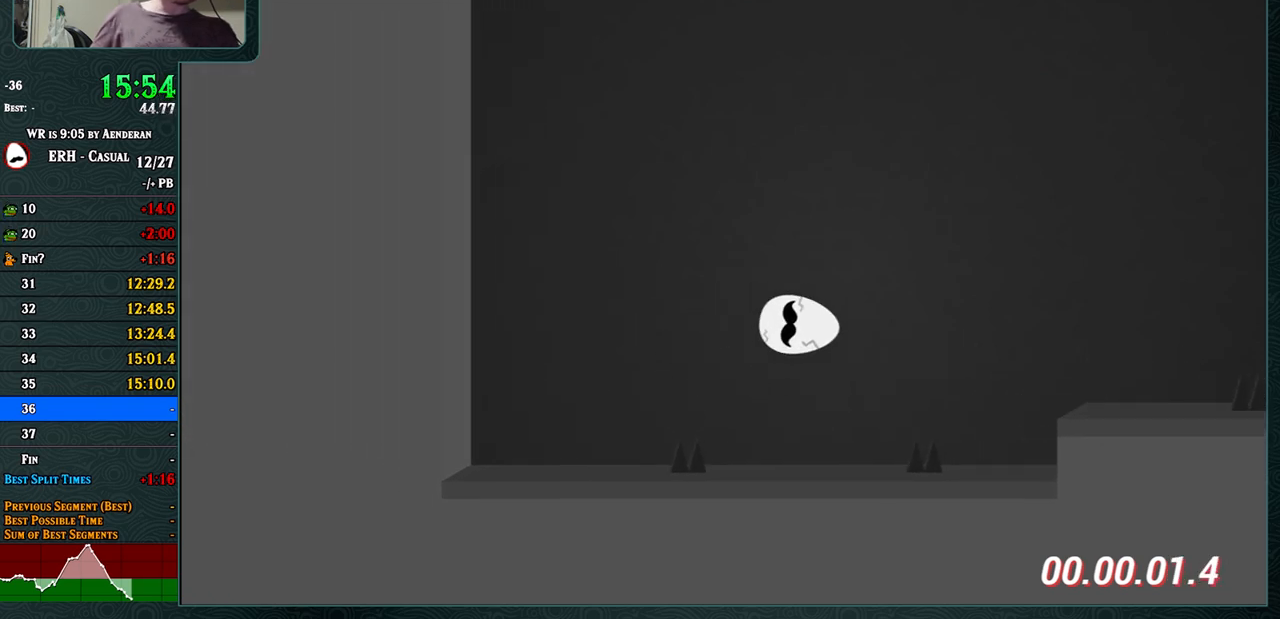
{"buttons": ["CROSS"], "left_stick": "center", "events": [[183, "R1", "up"]]}
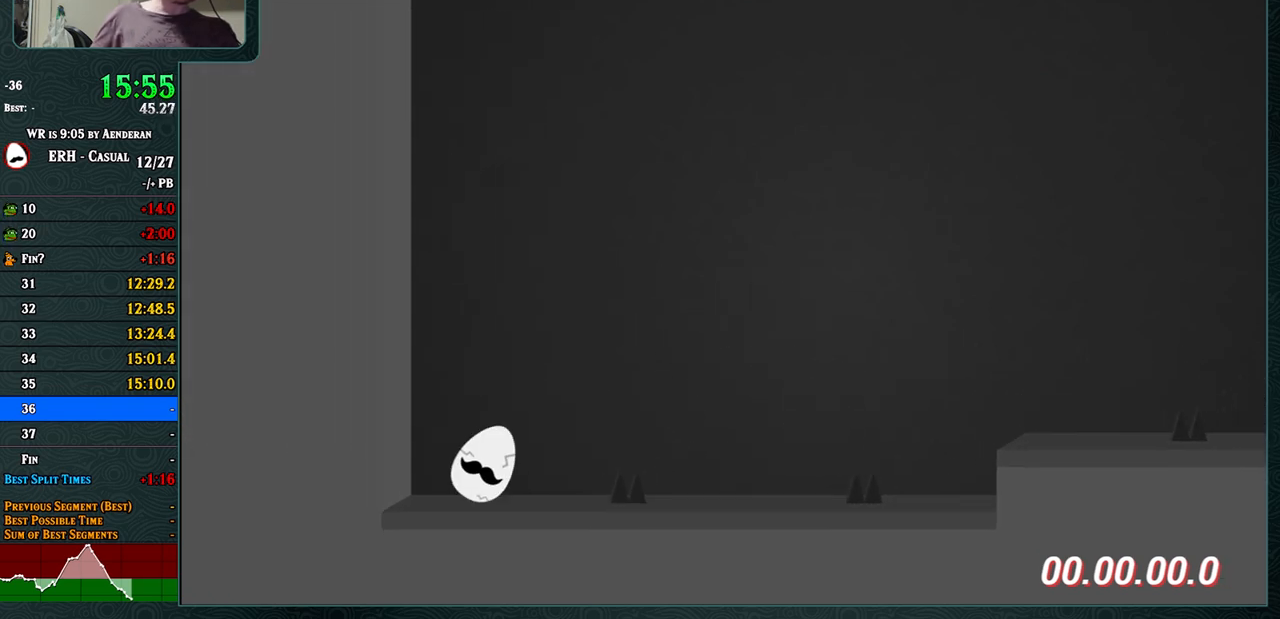
{"buttons": ["CROSS"], "left_stick": "center", "events": []}
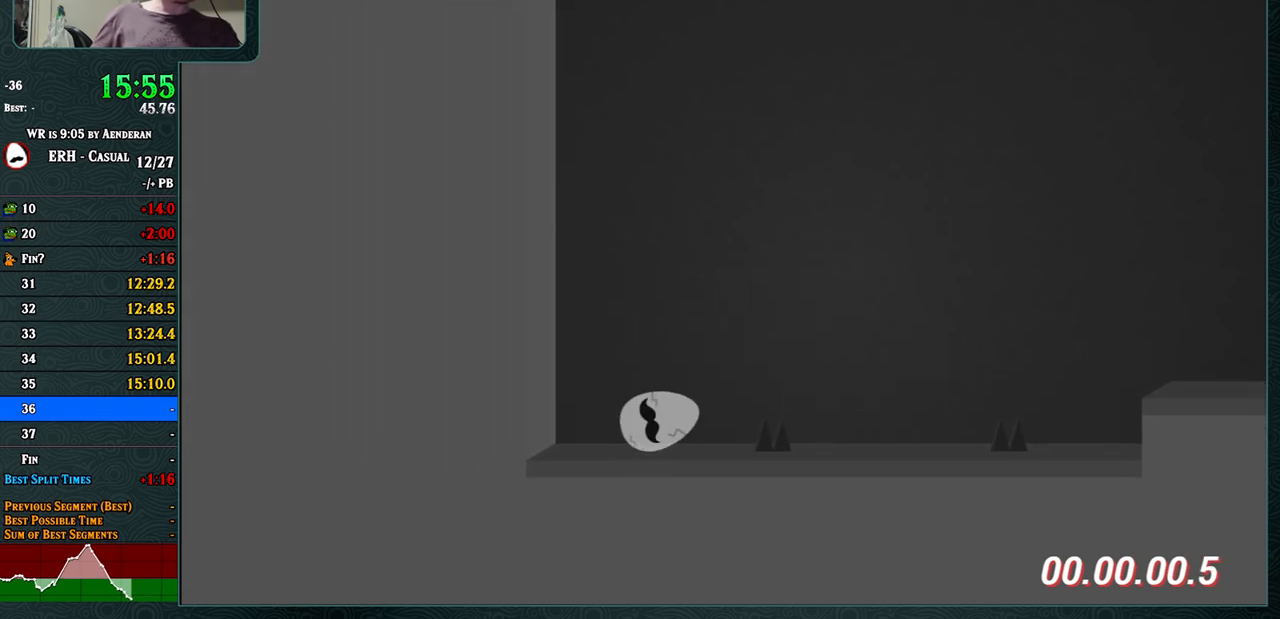
{"buttons": ["CROSS"], "left_stick": "center", "events": [[17, "R1", "down"], [83, "R1", "up"]]}
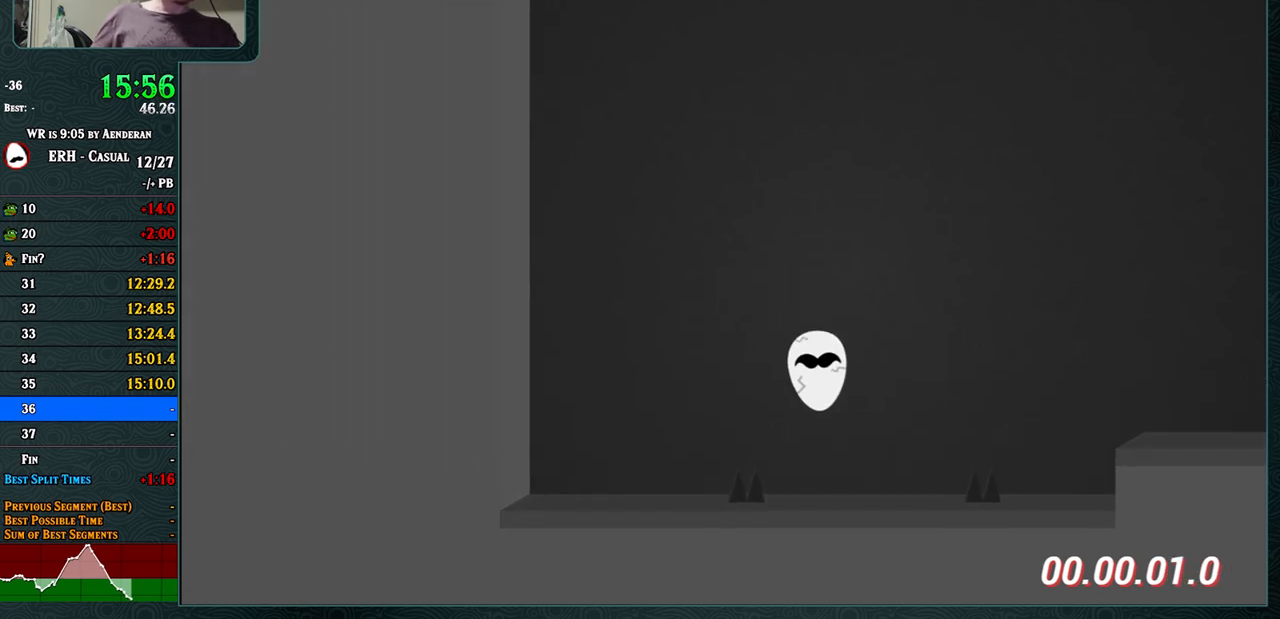
{"buttons": ["CROSS"], "left_stick": "center", "events": [[250, "R1", "down"], [417, "R1", "up"]]}
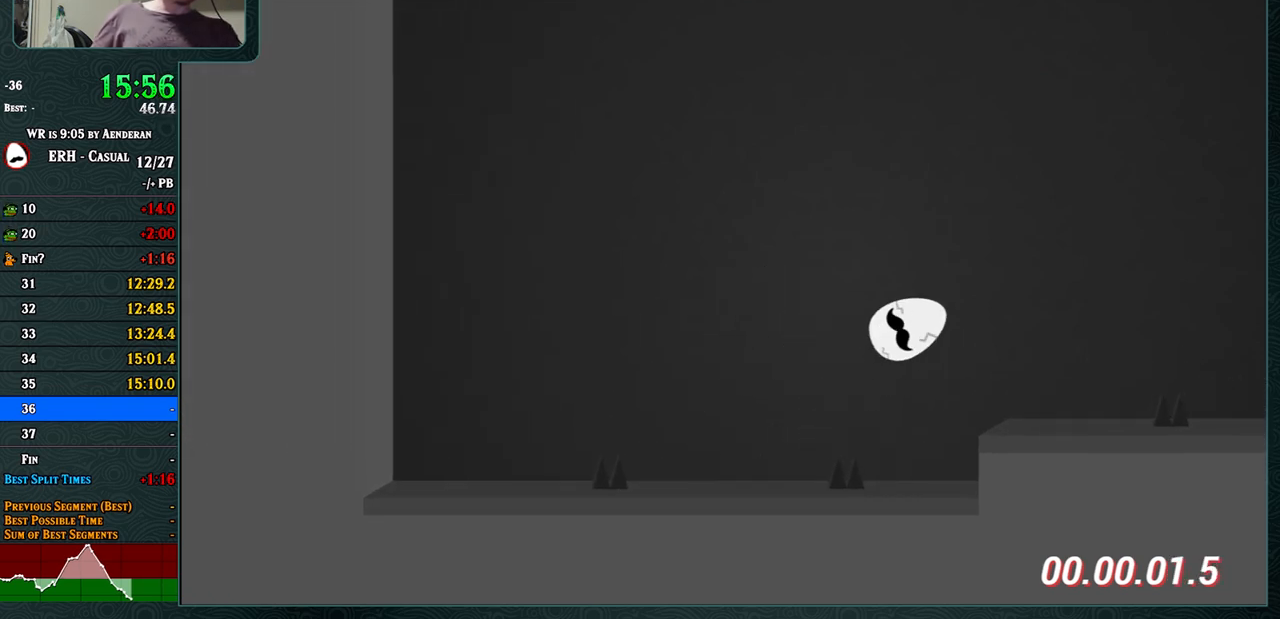
{"buttons": ["CROSS"], "left_stick": "center", "events": [[333, "R1", "down"], [450, "R1", "up"]]}
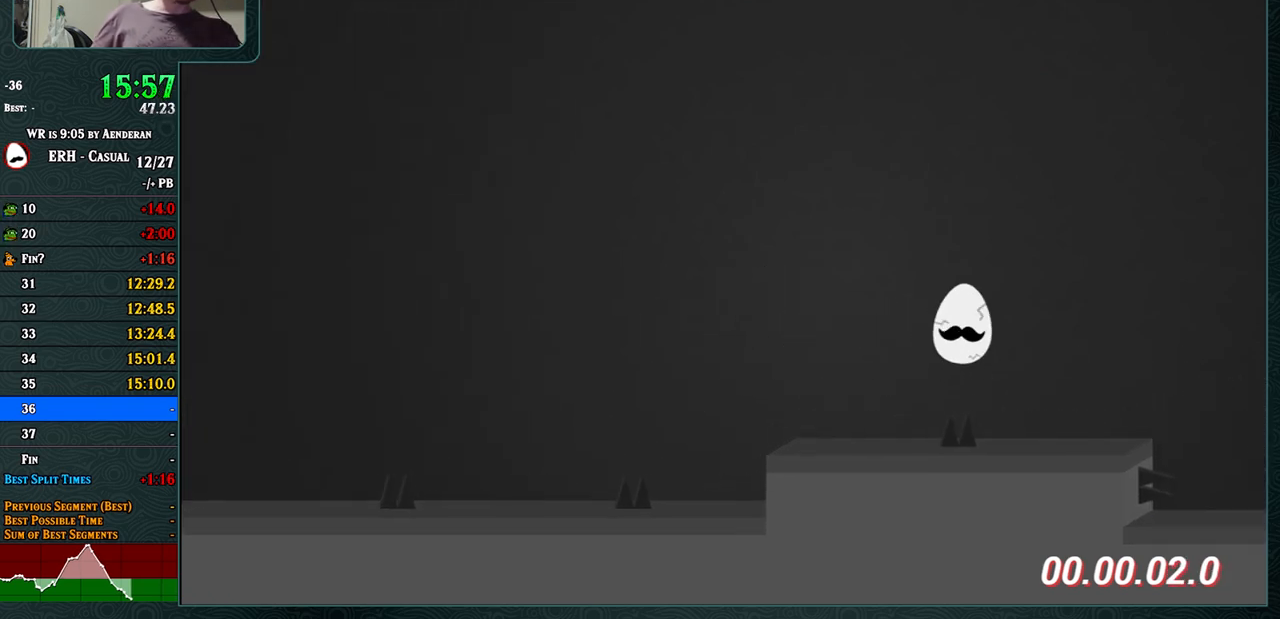
{"buttons": ["CROSS"], "left_stick": "center", "events": []}
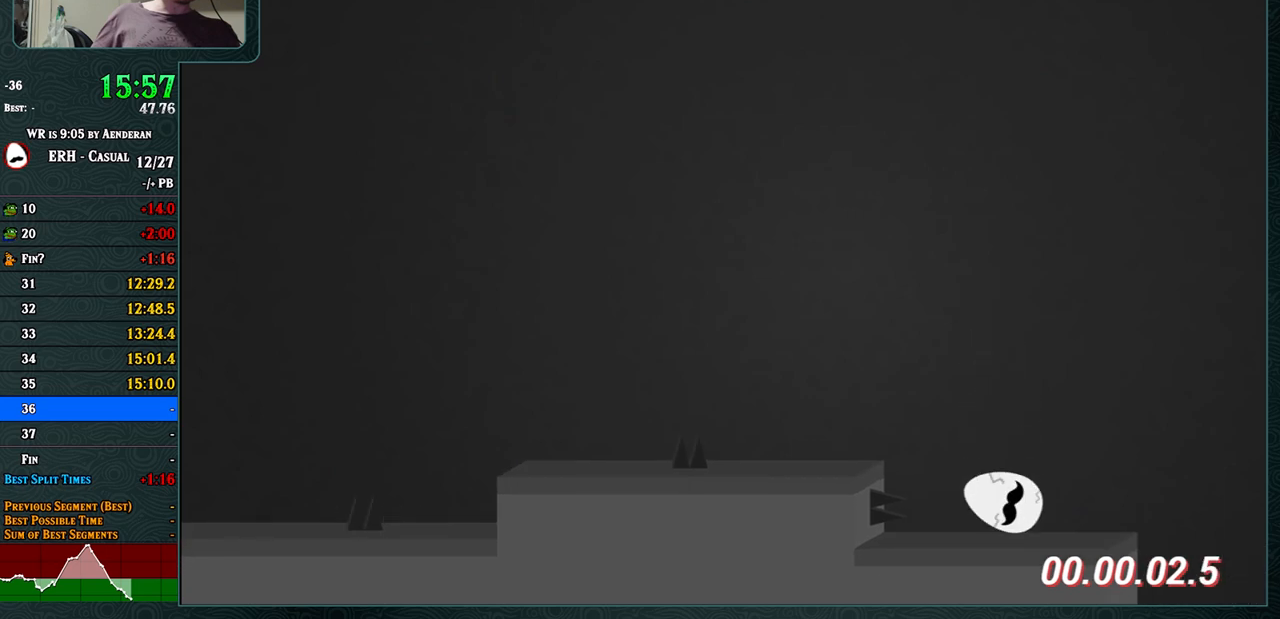
{"buttons": ["CROSS"], "left_stick": "center", "events": [[133, "R1", "down"], [200, "R1", "up"]]}
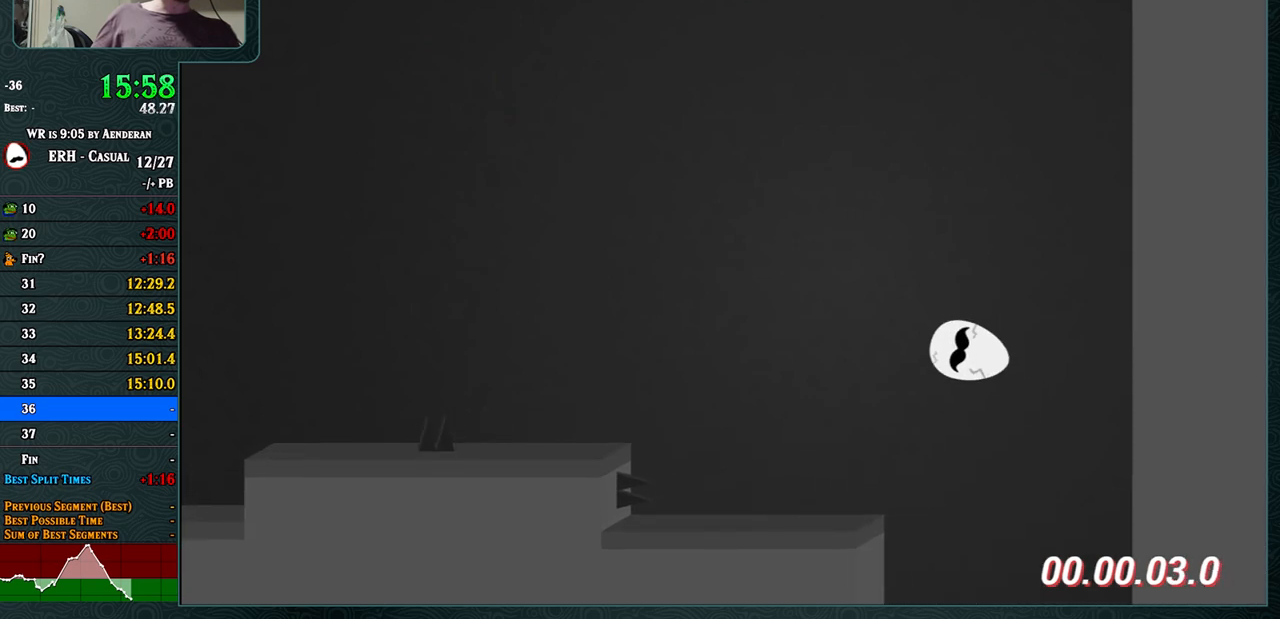
{"buttons": ["CROSS"], "left_stick": "center", "events": []}
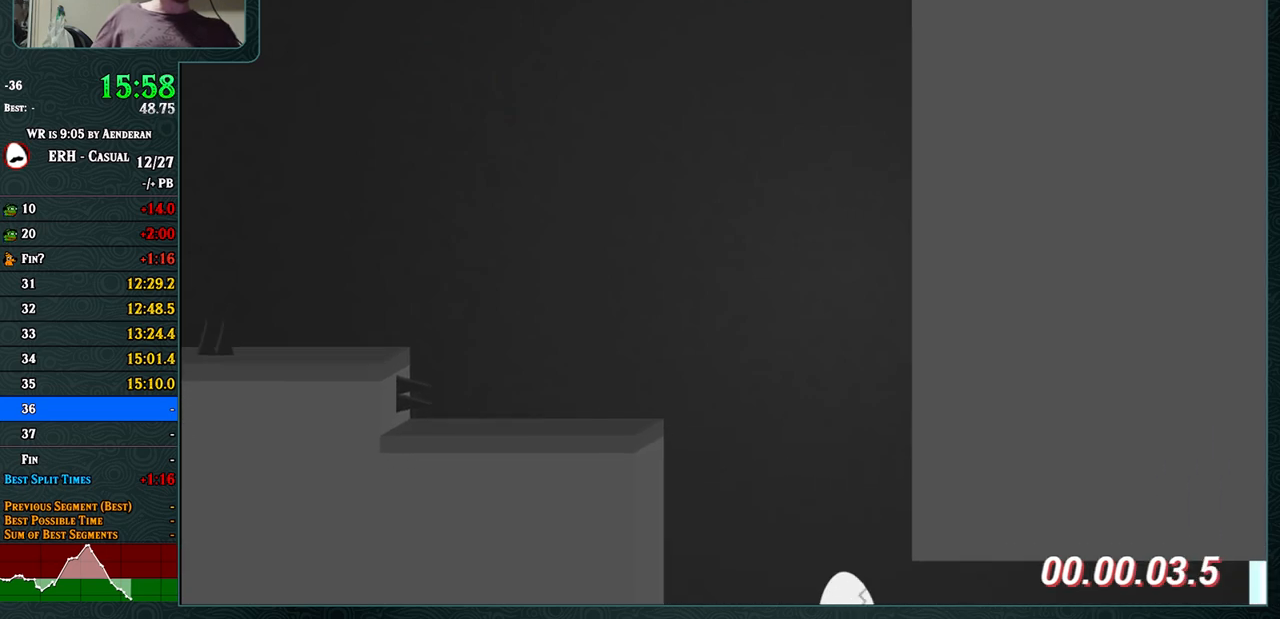
{"buttons": ["CROSS"], "left_stick": "center", "events": [[233, "R1", "down"], [317, "R1", "up"], [400, "R1", "down"], [467, "R1", "up"]]}
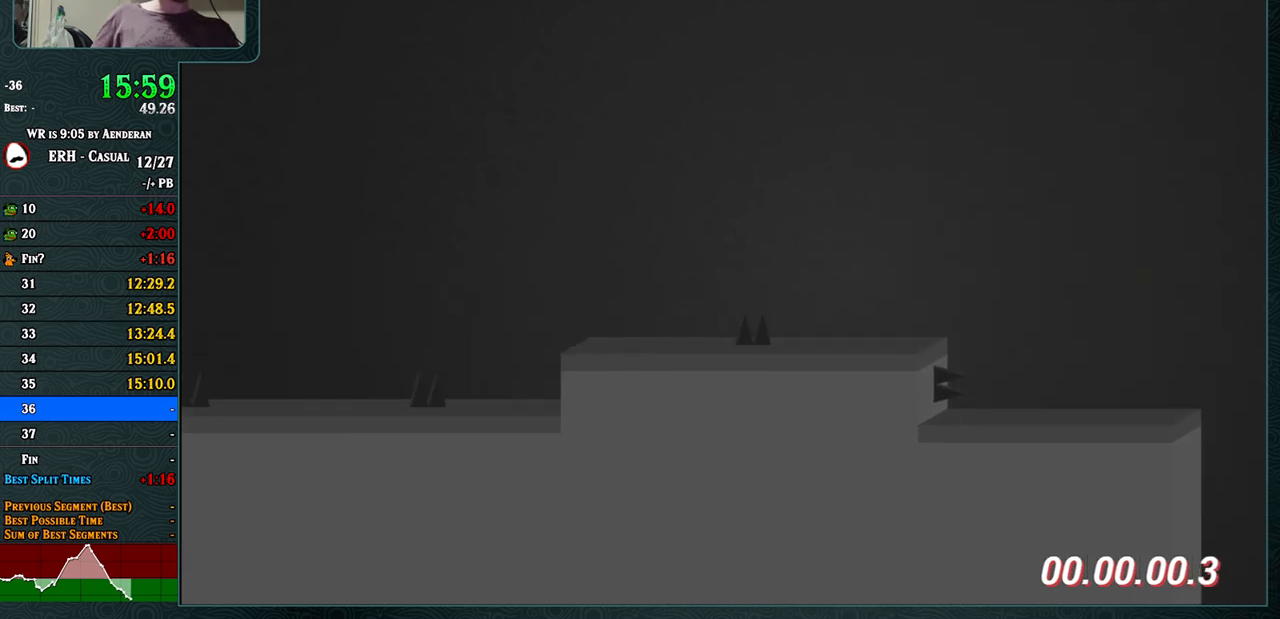
{"buttons": ["CROSS"], "left_stick": "center", "events": []}
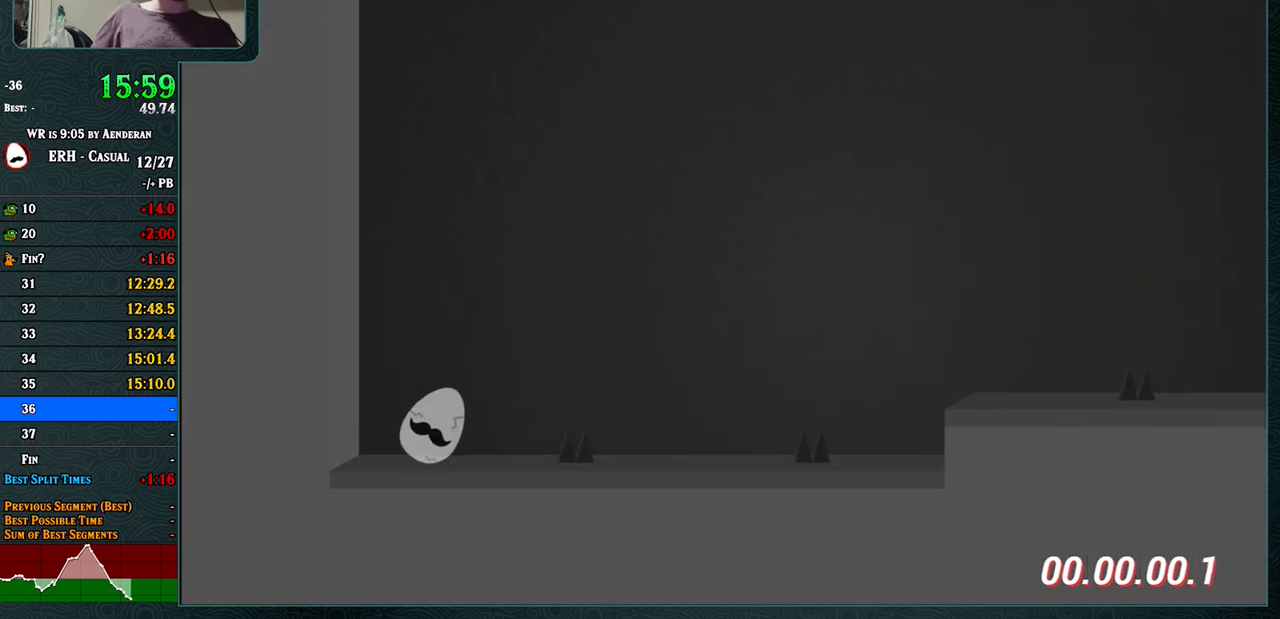
{"buttons": ["CROSS"], "left_stick": "center", "events": [[350, "R1", "down"], [417, "R1", "up"]]}
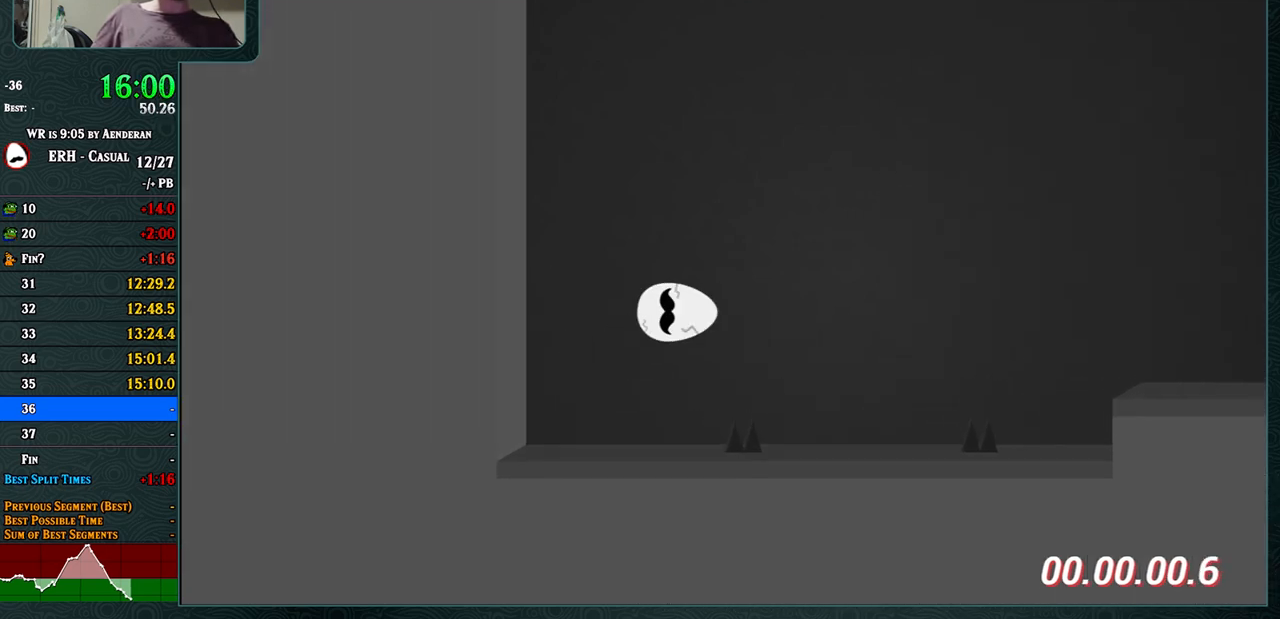
{"buttons": ["CROSS"], "left_stick": "center", "events": []}
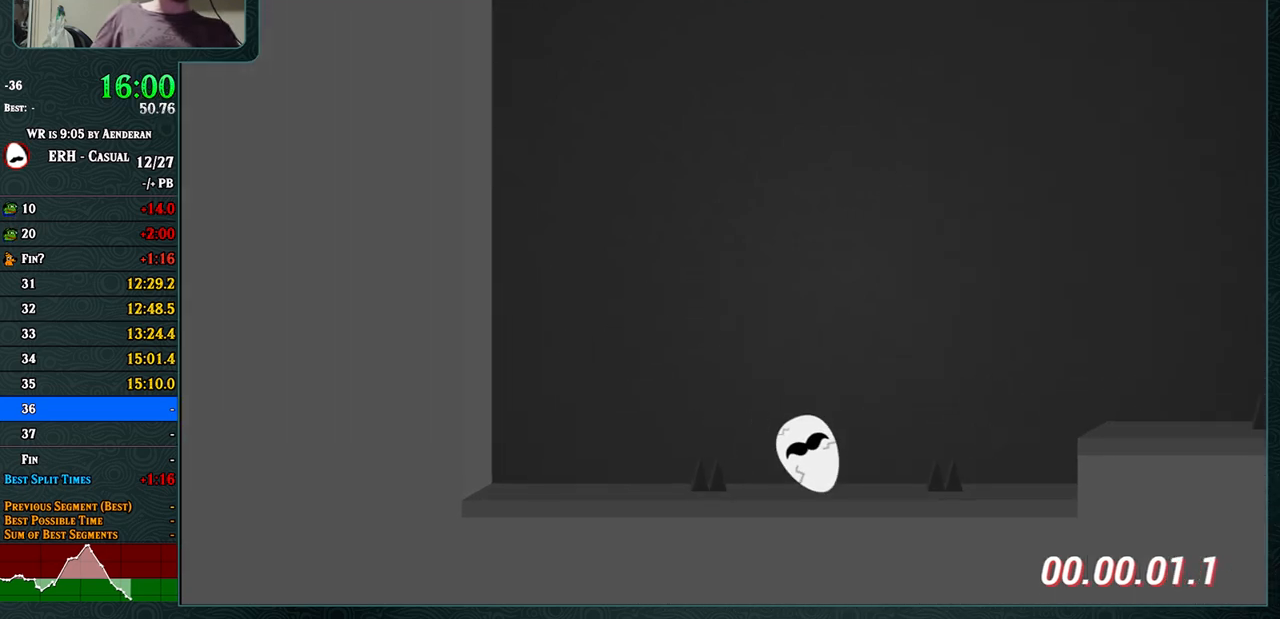
{"buttons": ["CROSS"], "left_stick": "center", "events": [[150, "R1", "down"], [300, "R1", "up"]]}
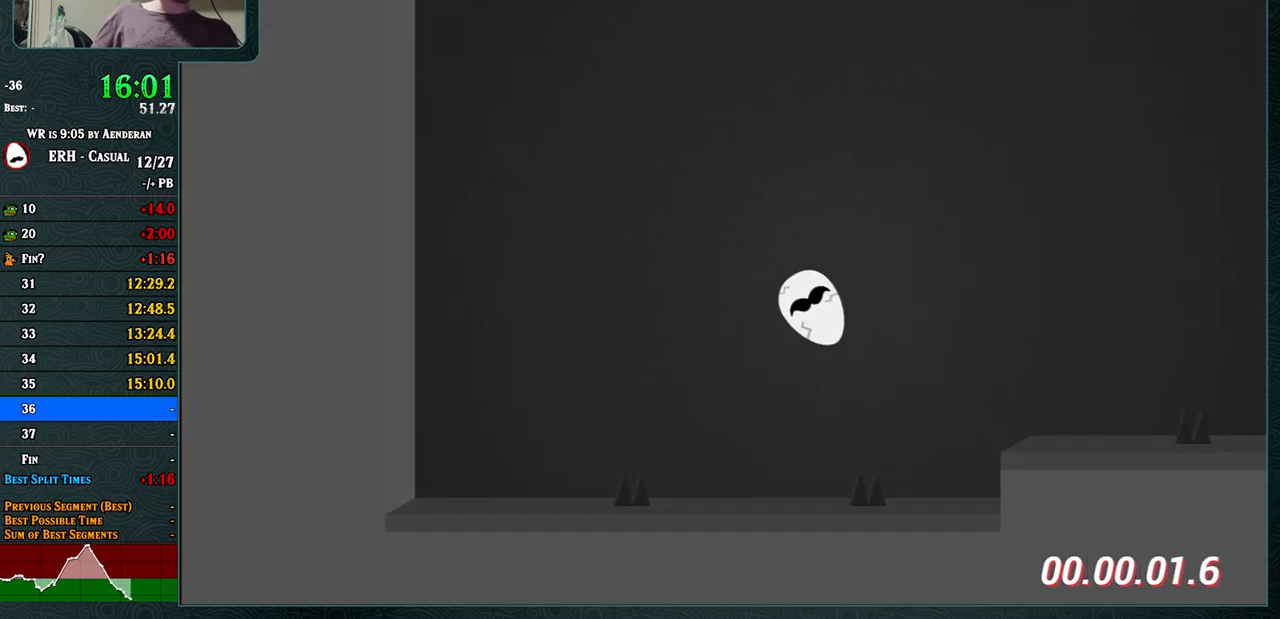
{"buttons": ["CROSS"], "left_stick": "center", "events": []}
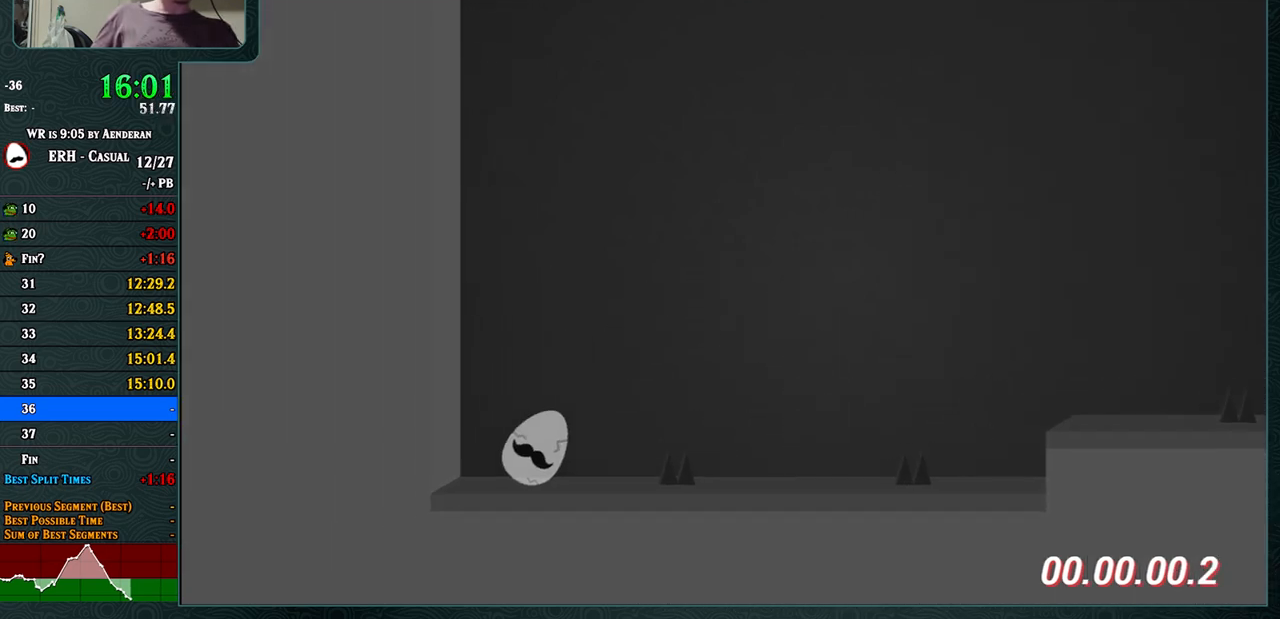
{"buttons": ["CROSS"], "left_stick": "center", "events": [[417, "R1", "down"], [450, "R1", "up"]]}
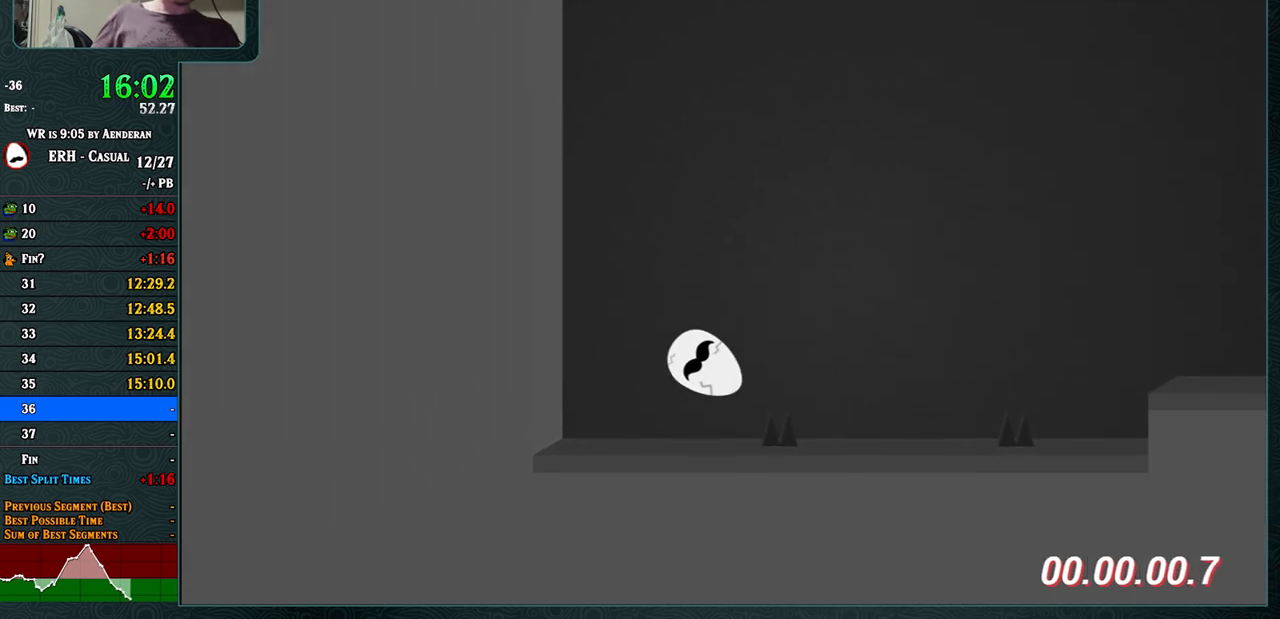
{"buttons": ["CROSS"], "left_stick": "center", "events": []}
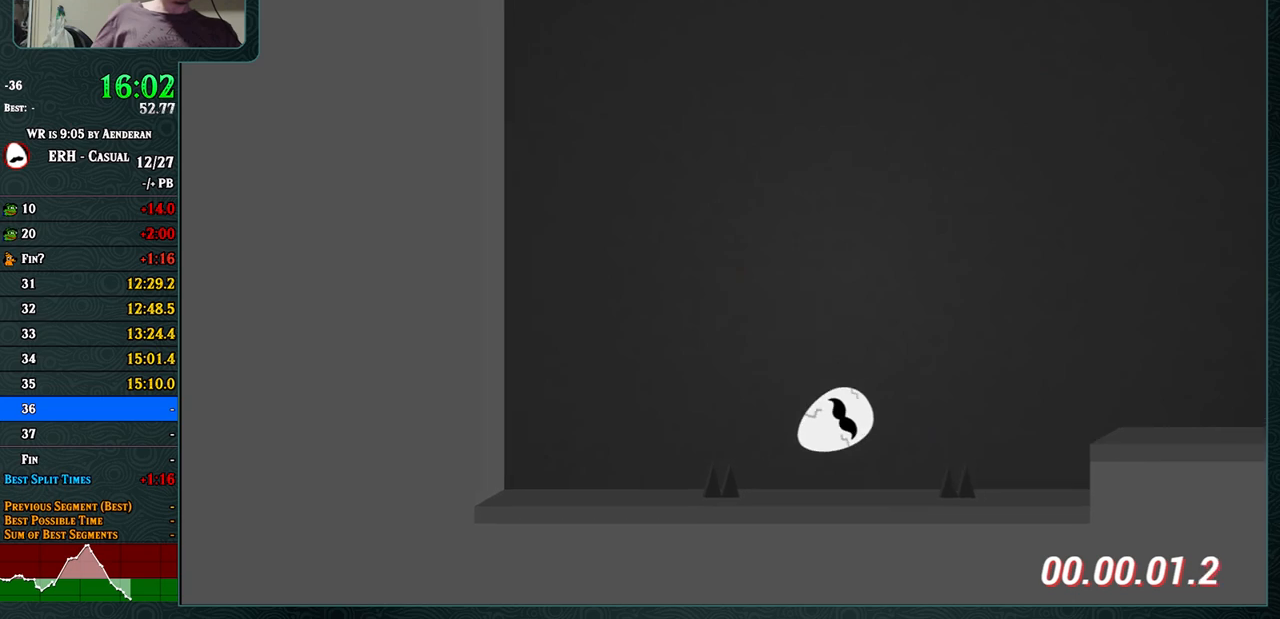
{"buttons": ["CROSS"], "left_stick": "center", "events": [[117, "R1", "down"], [200, "R1", "up"]]}
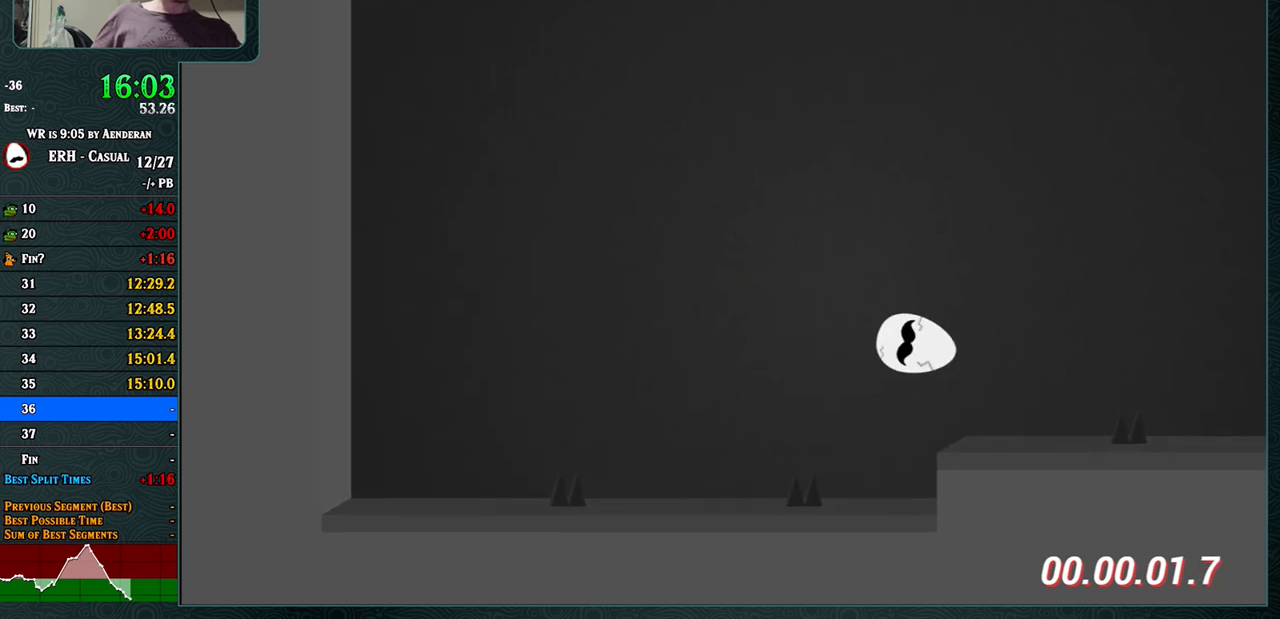
{"buttons": ["CROSS"], "left_stick": "center", "events": [[217, "R1", "down"], [300, "R1", "up"]]}
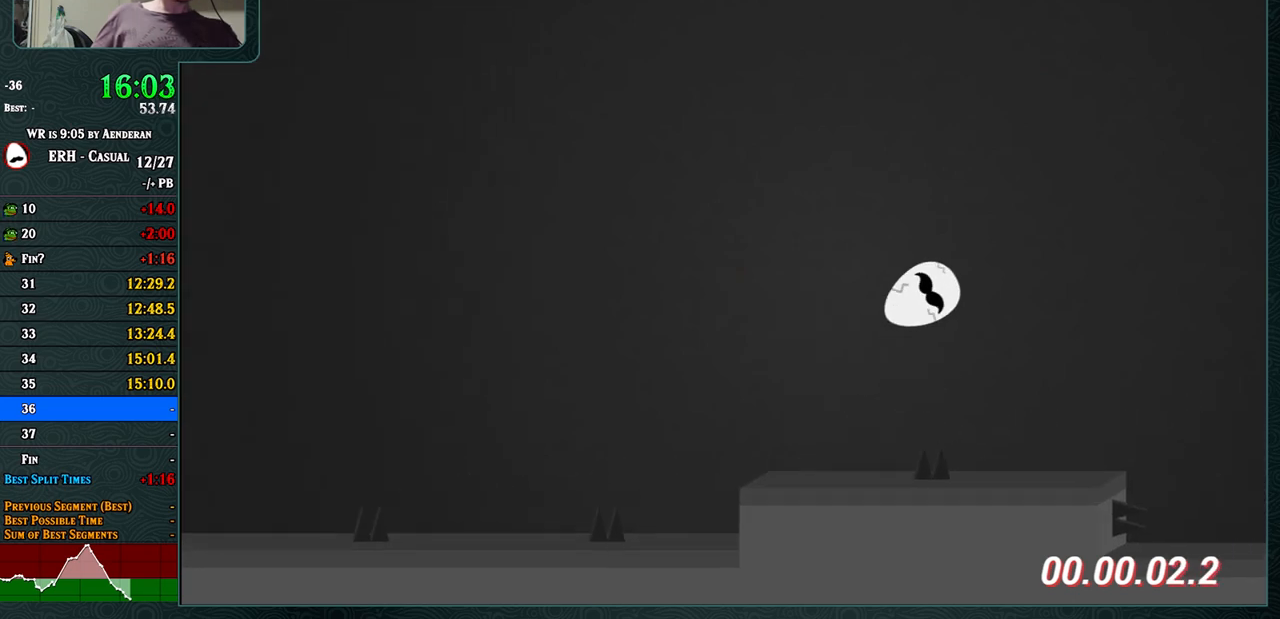
{"buttons": [], "left_stick": "center", "events": [[317, "CROSS", "up"], [450, "R1", "down"], [500, "R1", "up"]]}
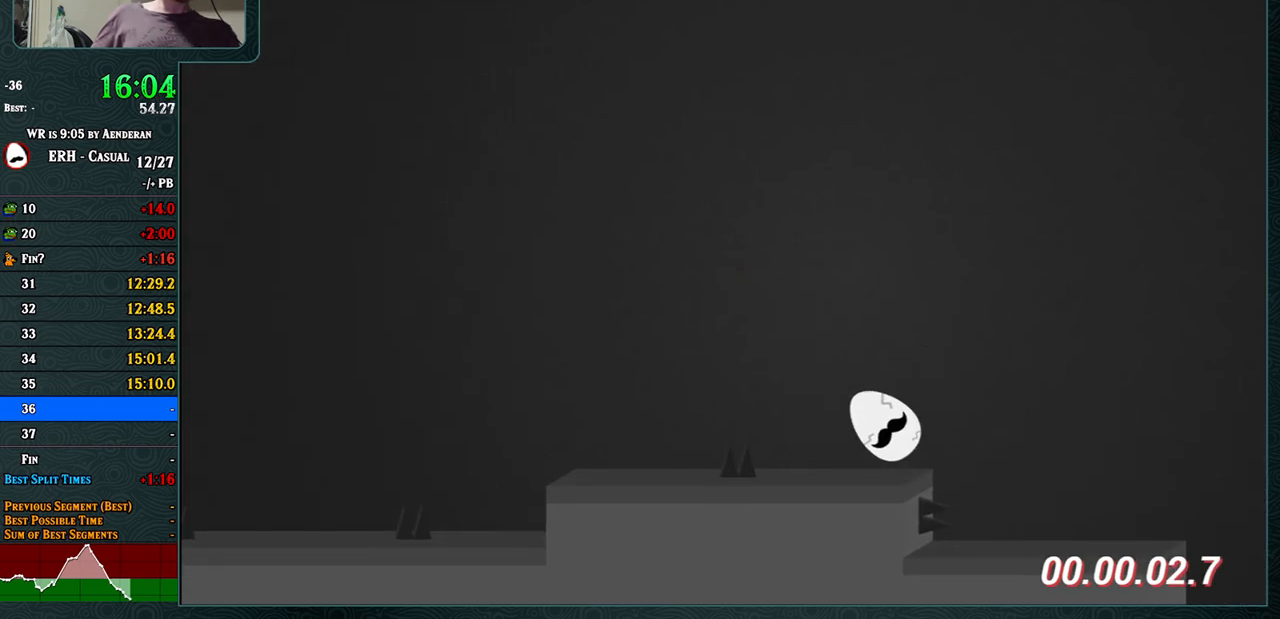
{"buttons": [], "left_stick": "center", "events": []}